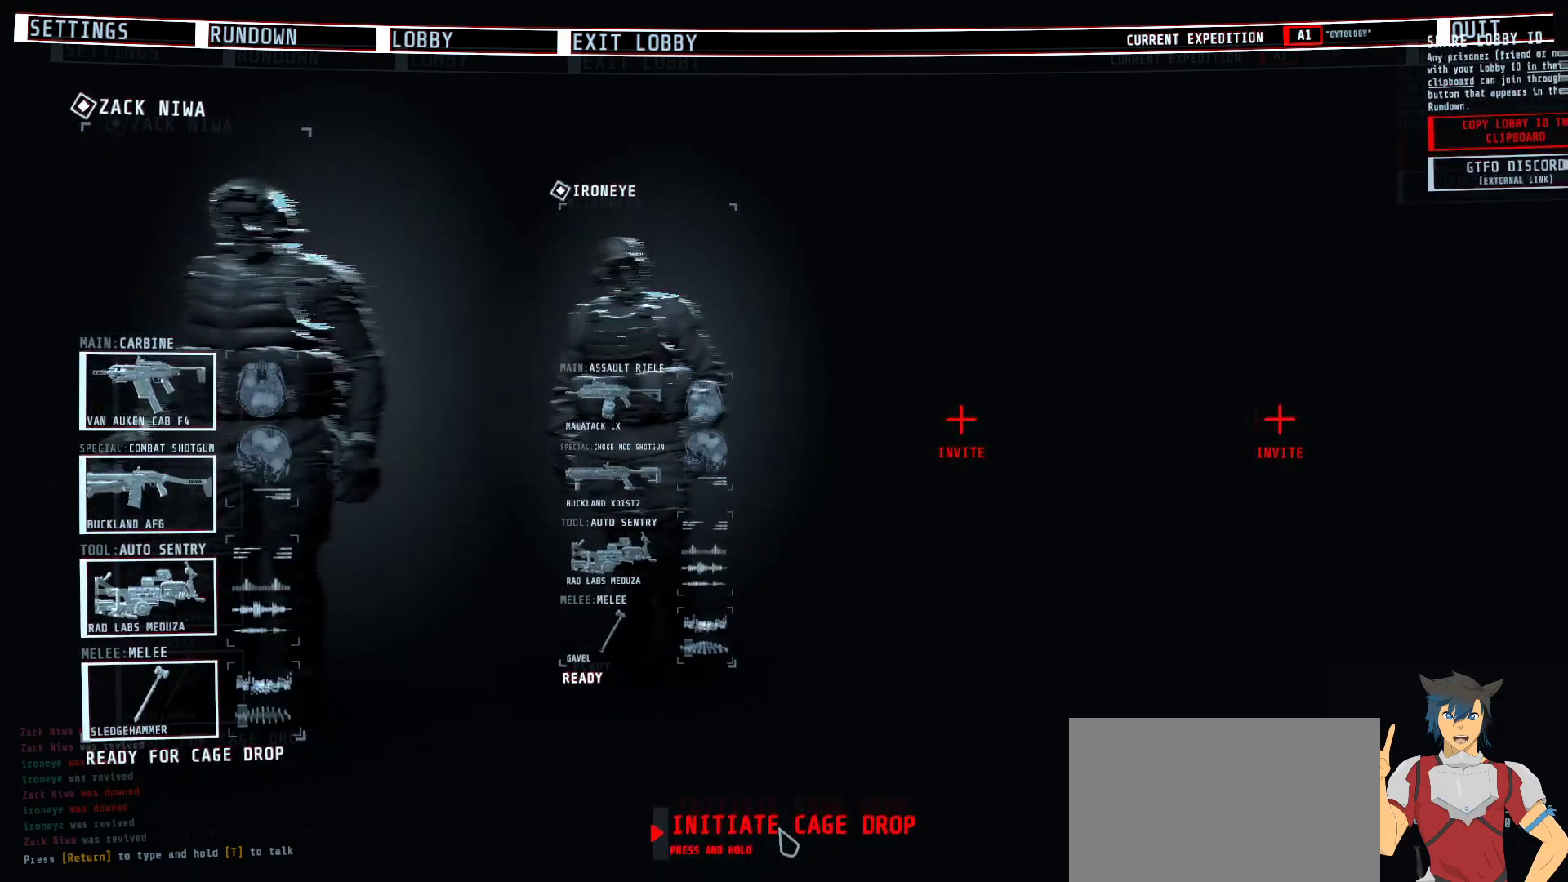
Gameplay with keyboard and mouse; each line is a JSON object with the keys and mouse buttons held at the frame after it. "events" lists presses ("down") and releases ("up") of "a", "c", "ctrl", "d", "e", "f", "q", "r", "s", "shift", "space", "tab", "w", "x", "z", "mouse_left", "mouse_wheel", "mouse_right", "mouse_mb4" and "mouse_mb5" between this image and that frame as [ms after this image, input, new state], when the widget could be followed in between. "mouse_left", "mouse_wheel", "mouse_right", "mouse_mb4", "mouse_mb5" = the "left", "wheel", "right", "mb4", "mb5" buttons of the "mouse" list. No other keys are recorded. "wheel" means that the mouse wheel is clicked or scrolled. Mouse movement is not recorded.
{"keys": [], "mouse": ["left"], "events": [[433, "mouse_left", "down"]]}
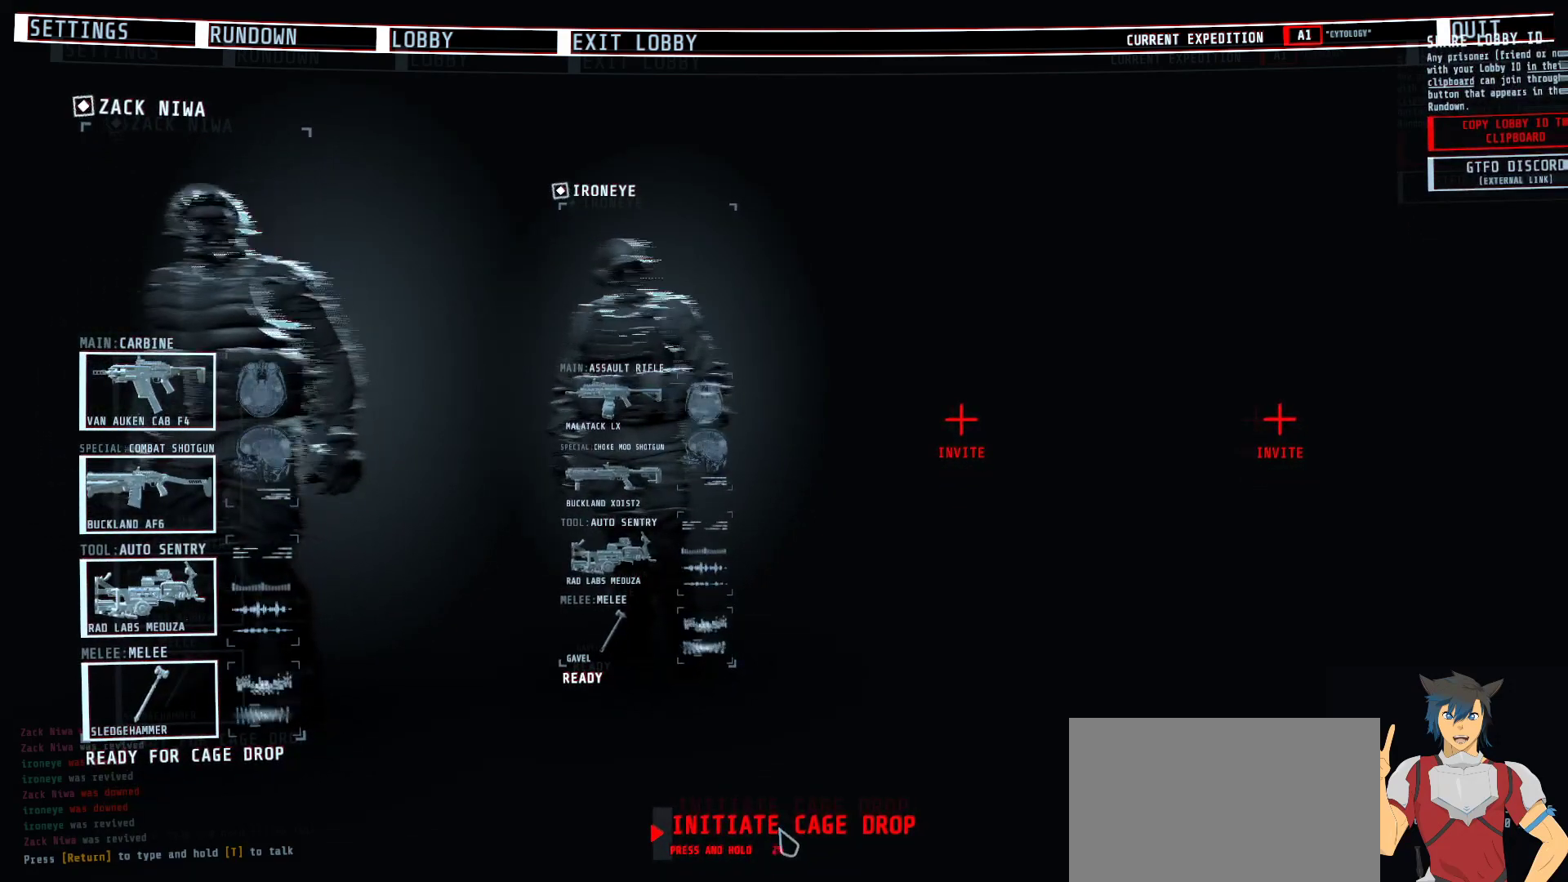
{"keys": [], "mouse": ["left"], "events": []}
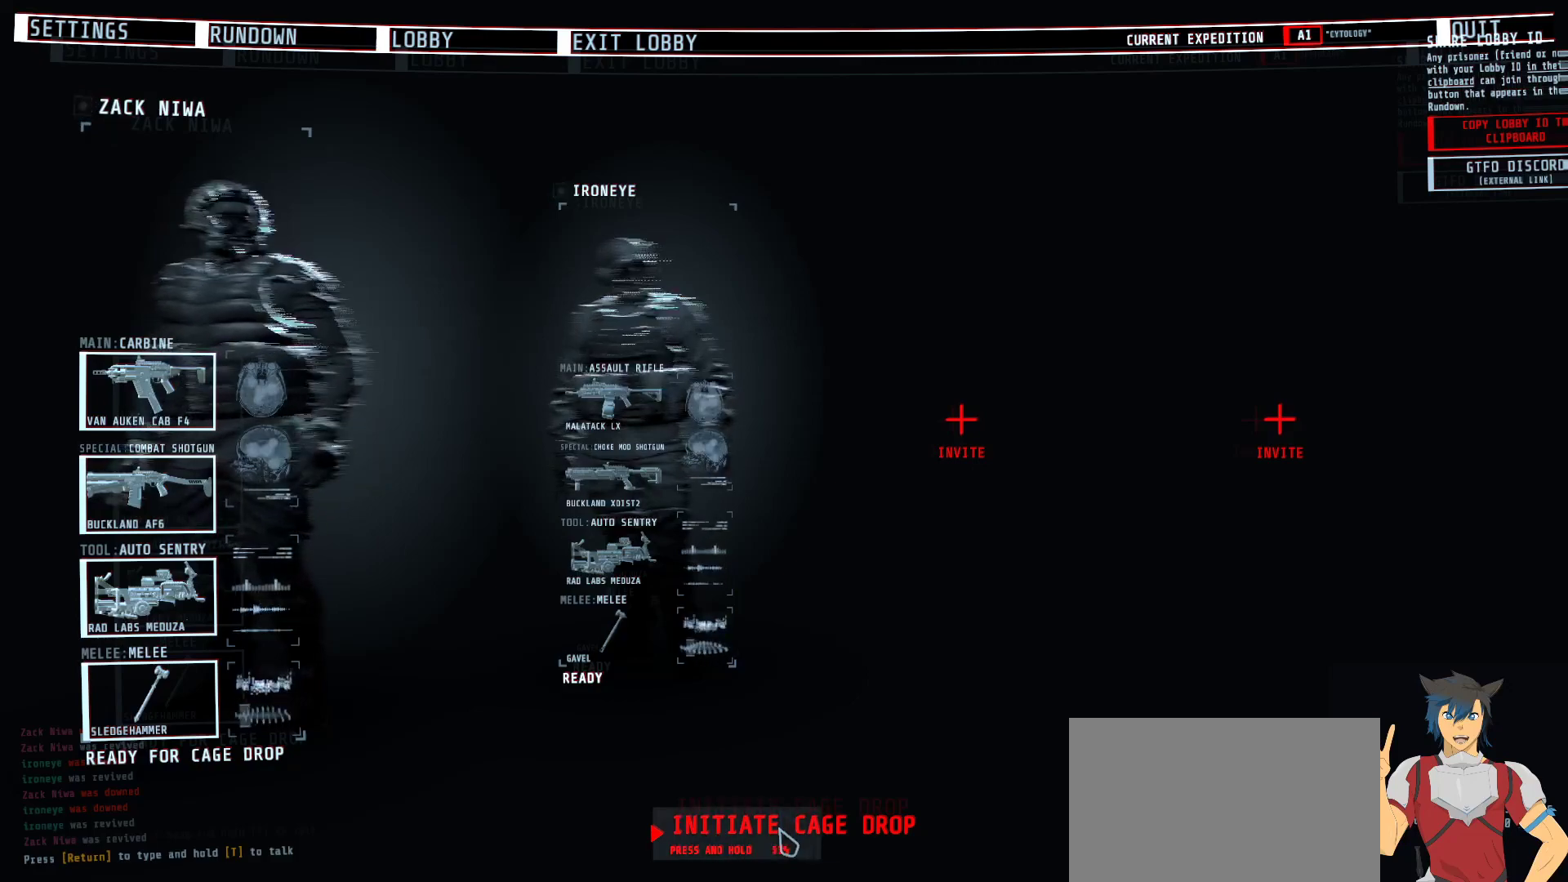
{"keys": [], "mouse": ["left"], "events": []}
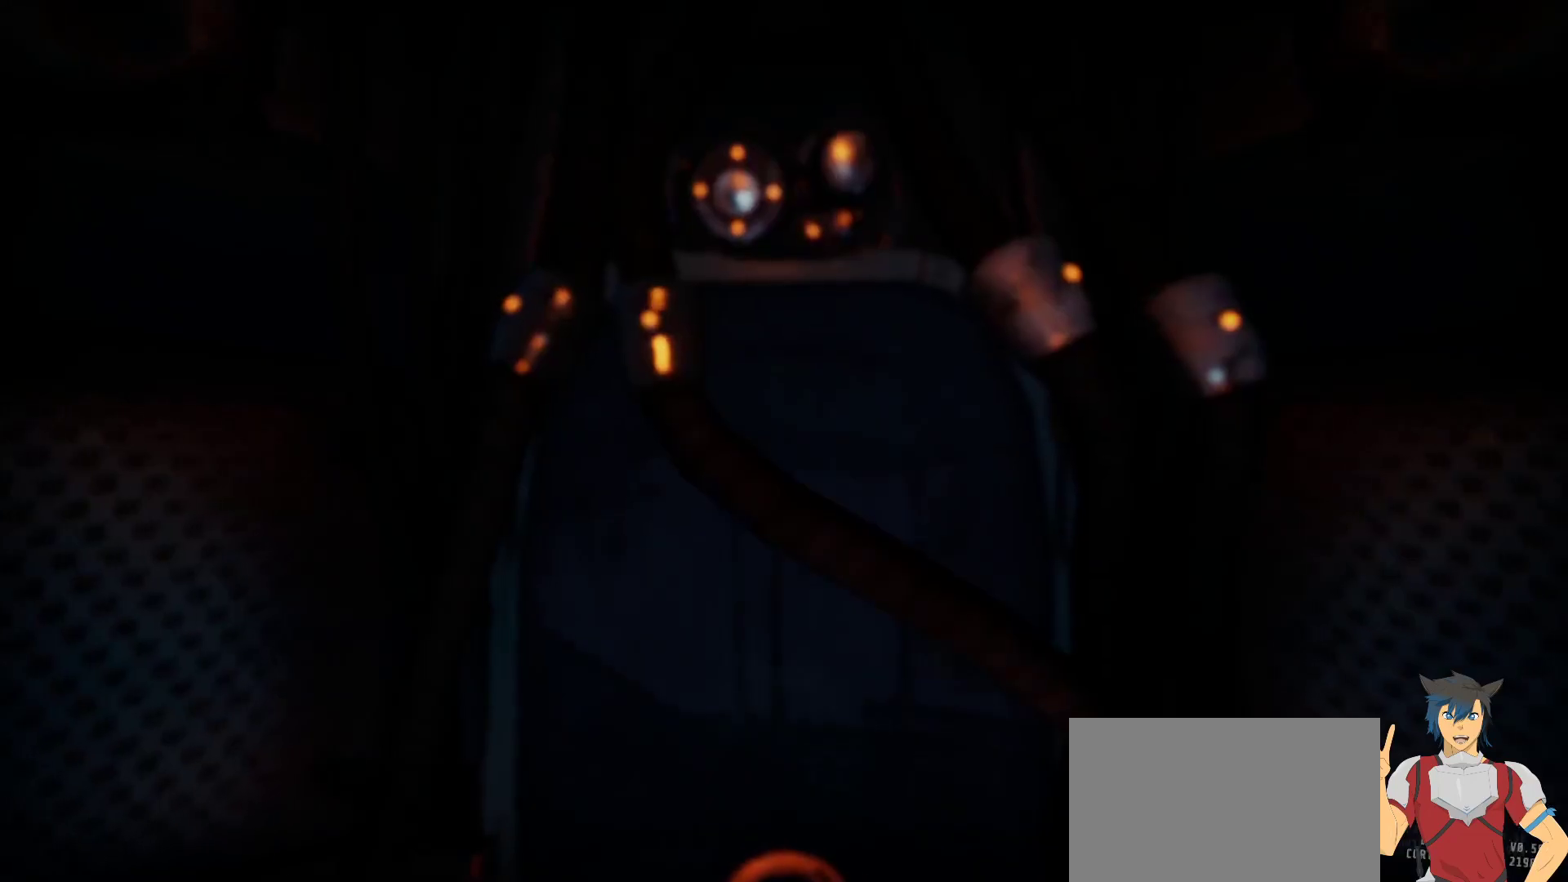
{"keys": [], "mouse": [], "events": [[33, "mouse_left", "up"]]}